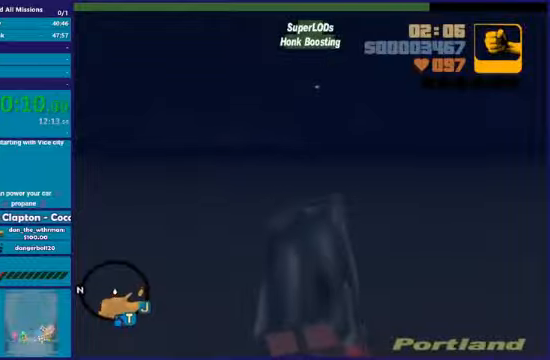
Gameplay with a controller (Xbox layout); each line is a JSON object with the inputs held at the frame after it. "events" lists button and stick changes between this image and that frame as [ms after this image, input, new state], when the widget could be followed in between.
{"buttons": ["R2", "L3"], "left_stick": "up", "right_stick": "center", "events": []}
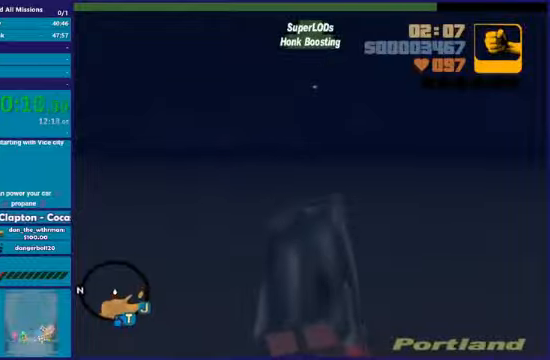
{"buttons": ["R2", "L3"], "left_stick": "up", "right_stick": "center", "events": []}
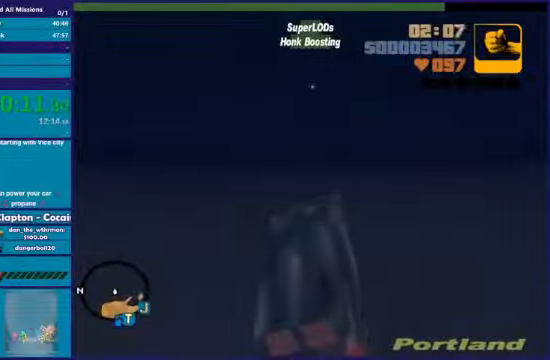
{"buttons": ["R2", "L3"], "left_stick": "up", "right_stick": "center", "events": [[66, "L3", "up"], [233, "L3", "down"]]}
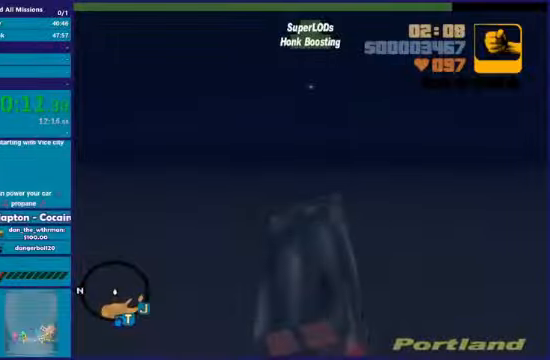
{"buttons": ["R2", "L3"], "left_stick": "up", "right_stick": "center", "events": []}
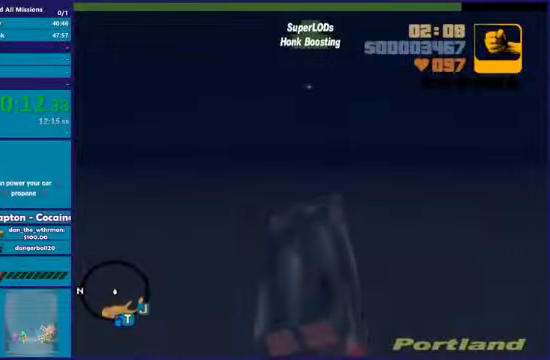
{"buttons": ["R2", "L3"], "left_stick": "up", "right_stick": "center", "events": []}
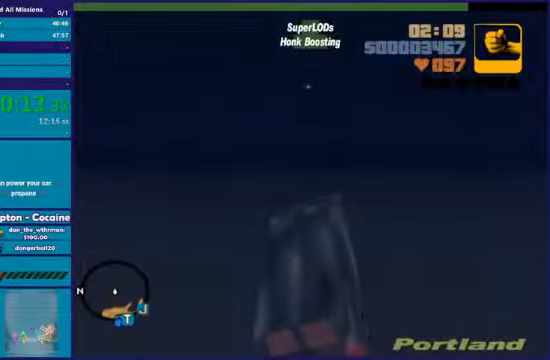
{"buttons": ["R2"], "left_stick": "up", "right_stick": "center", "events": [[367, "L3", "up"]]}
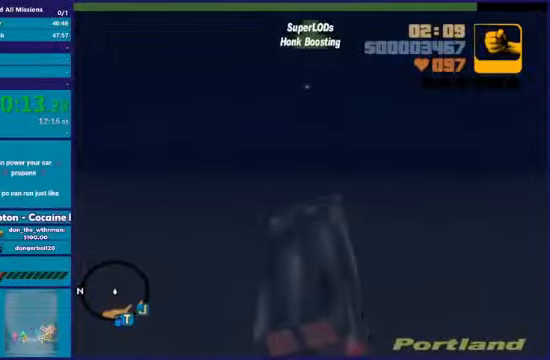
{"buttons": ["R2", "L3"], "left_stick": "up", "right_stick": "center", "events": [[33, "L3", "down"]]}
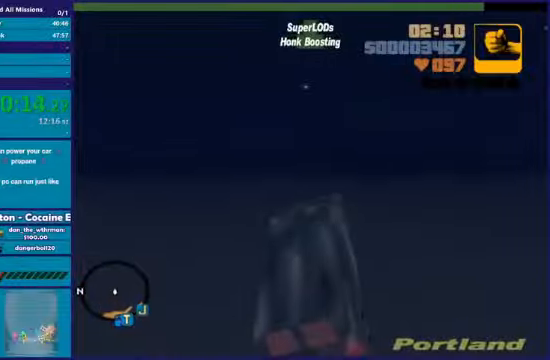
{"buttons": ["R2", "L3"], "left_stick": "up", "right_stick": "center", "events": []}
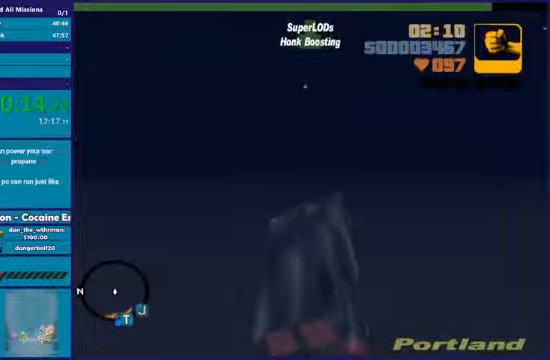
{"buttons": ["Y", "R2", "L3"], "left_stick": "up", "right_stick": "center", "events": [[501, "Y", "down"]]}
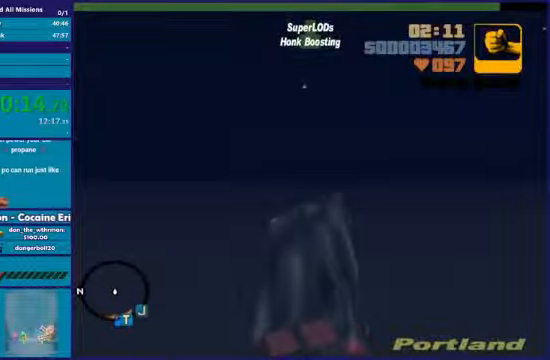
{"buttons": ["Y", "R2", "L3"], "left_stick": "up", "right_stick": "center", "events": []}
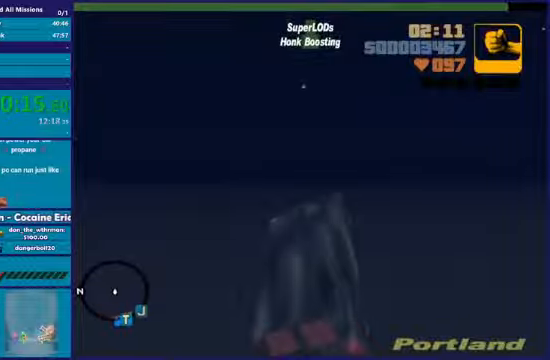
{"buttons": ["Y", "L3"], "left_stick": "up", "right_stick": "center", "events": [[34, "Y", "up"], [167, "R2", "up"], [401, "L3", "up"], [468, "L3", "down"], [501, "Y", "down"]]}
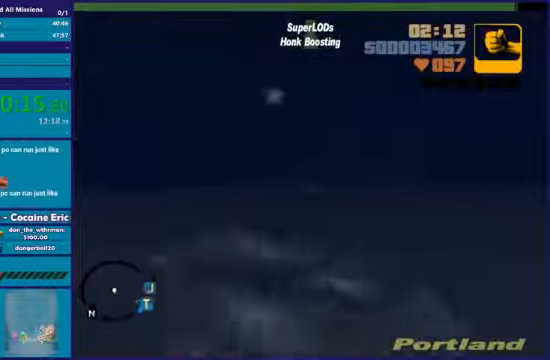
{"buttons": [], "left_stick": "center", "right_stick": "center", "events": [[300, "L3", "up"], [300, "left_stick", "center"], [400, "Y", "up"]]}
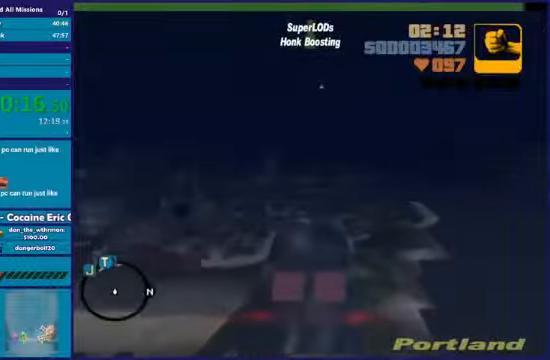
{"buttons": ["L3"], "left_stick": "up-left", "right_stick": "center", "events": [[134, "Y", "down"], [234, "L3", "down"], [401, "left_stick", "up-left"], [468, "Y", "up"]]}
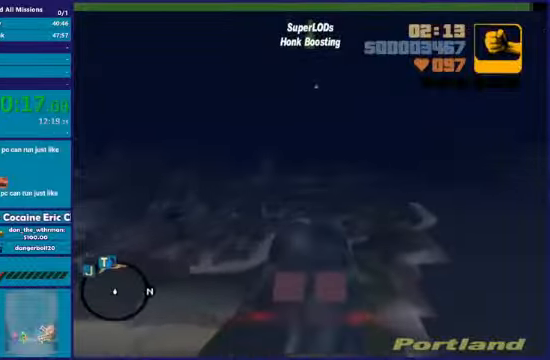
{"buttons": ["R2", "L3"], "left_stick": "up", "right_stick": "center", "events": [[267, "R2", "down"], [300, "left_stick", "up"]]}
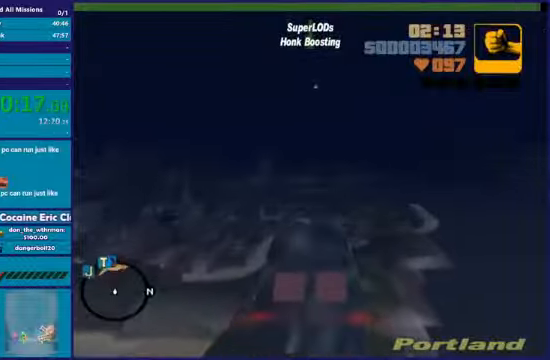
{"buttons": ["R2", "L3"], "left_stick": "up", "right_stick": "center", "events": []}
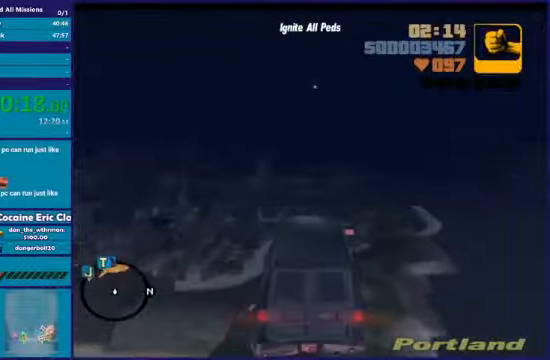
{"buttons": ["R2", "L3"], "left_stick": "up", "right_stick": "center", "events": []}
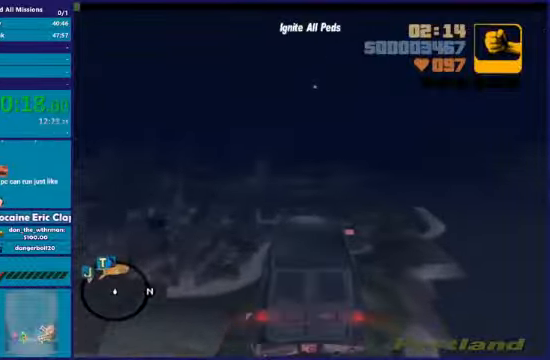
{"buttons": ["R2"], "left_stick": "up", "right_stick": "center", "events": [[100, "L3", "up"]]}
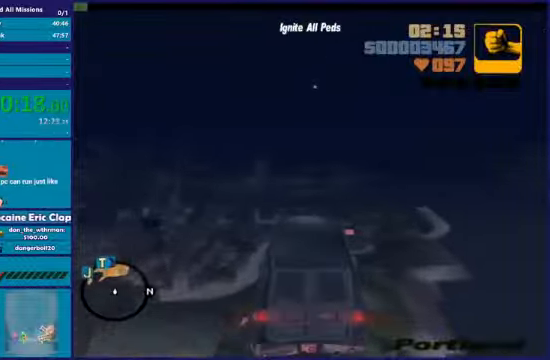
{"buttons": ["R2"], "left_stick": "up", "right_stick": "center", "events": []}
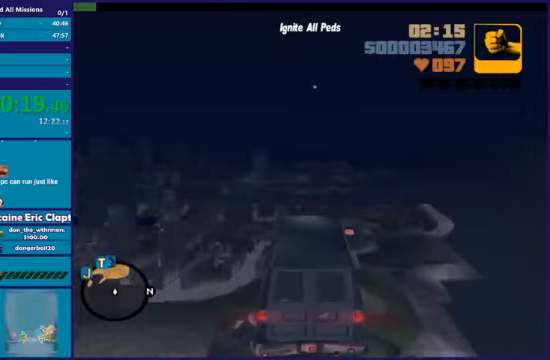
{"buttons": ["R2"], "left_stick": "center", "right_stick": "center", "events": [[468, "left_stick", "center"]]}
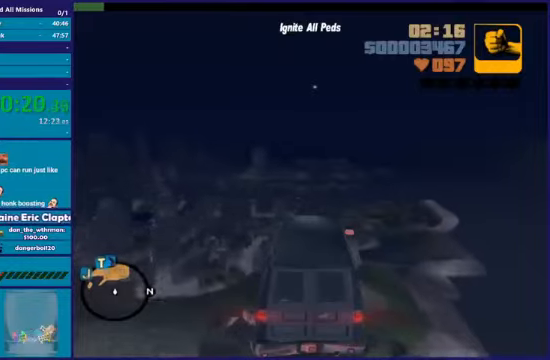
{"buttons": ["R2"], "left_stick": "center", "right_stick": "center", "events": []}
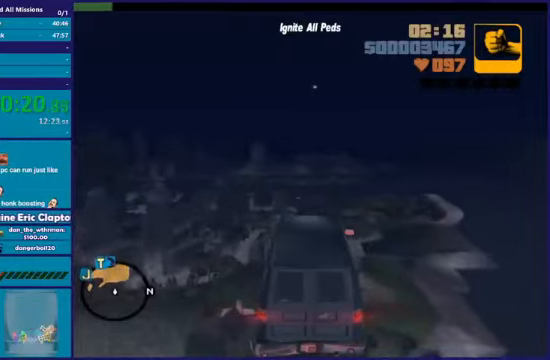
{"buttons": ["R2"], "left_stick": "center", "right_stick": "center", "events": []}
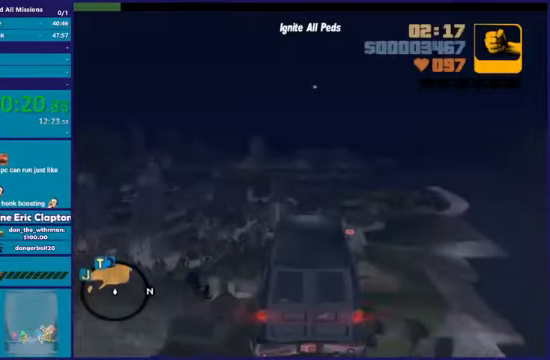
{"buttons": ["R2"], "left_stick": "center", "right_stick": "center", "events": []}
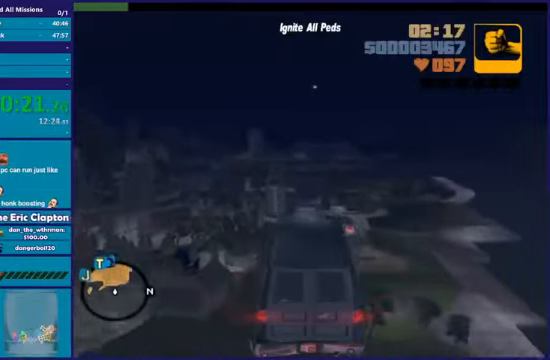
{"buttons": ["R2"], "left_stick": "center", "right_stick": "center", "events": []}
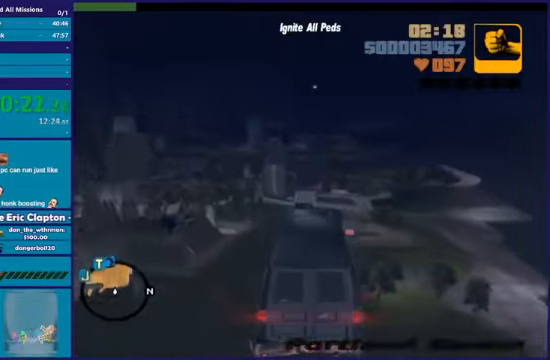
{"buttons": ["R2"], "left_stick": "center", "right_stick": "center", "events": []}